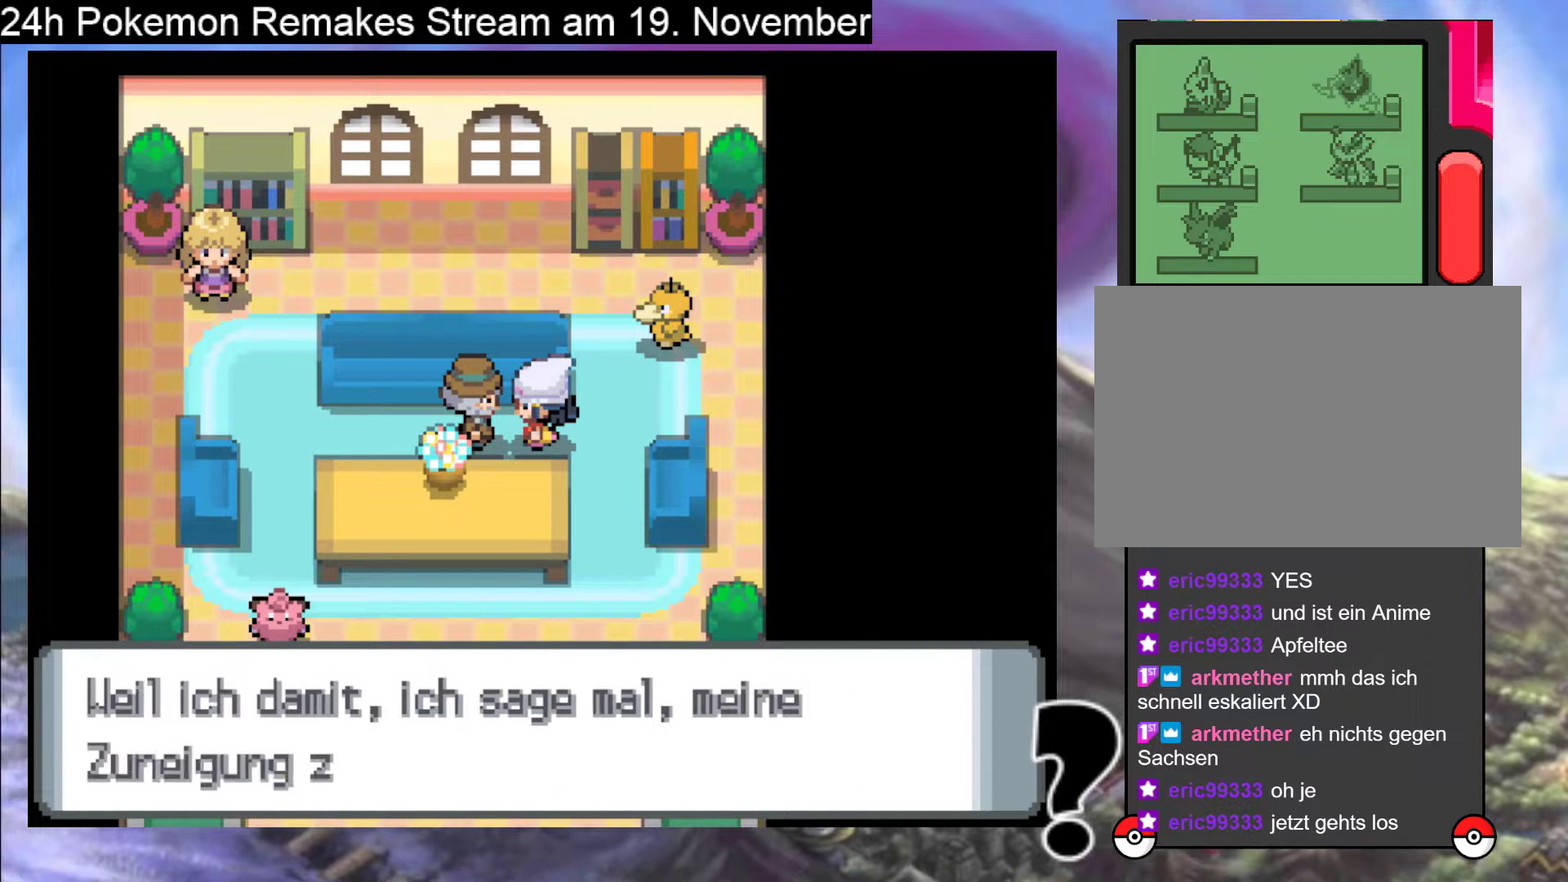
Gameplay with a controller (Nintendo layout); each line is a JSON object with the inputs held at the frame after it. "events" lists button and stick changes between this image and that frame as [ms after this image, input, new state], when the widget could be followed in between. Not read: L1 L3 R3.
{"buttons": ["A"], "events": [[67, "A", "up"], [167, "A", "down"], [367, "A", "up"], [467, "A", "down"]]}
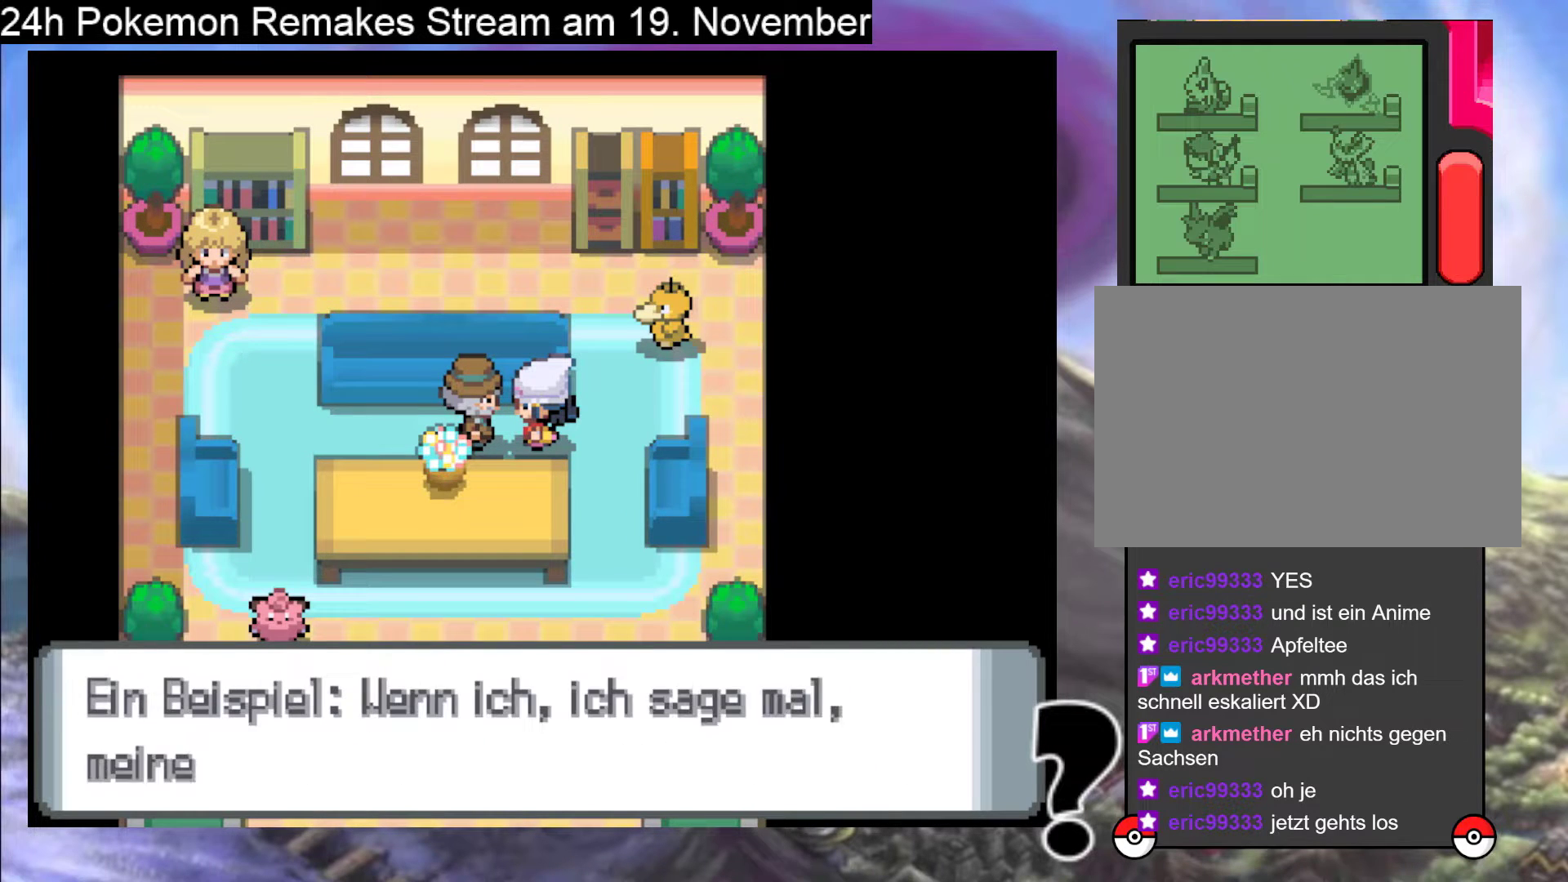
{"buttons": [], "events": [[133, "A", "up"], [333, "A", "down"], [500, "A", "up"]]}
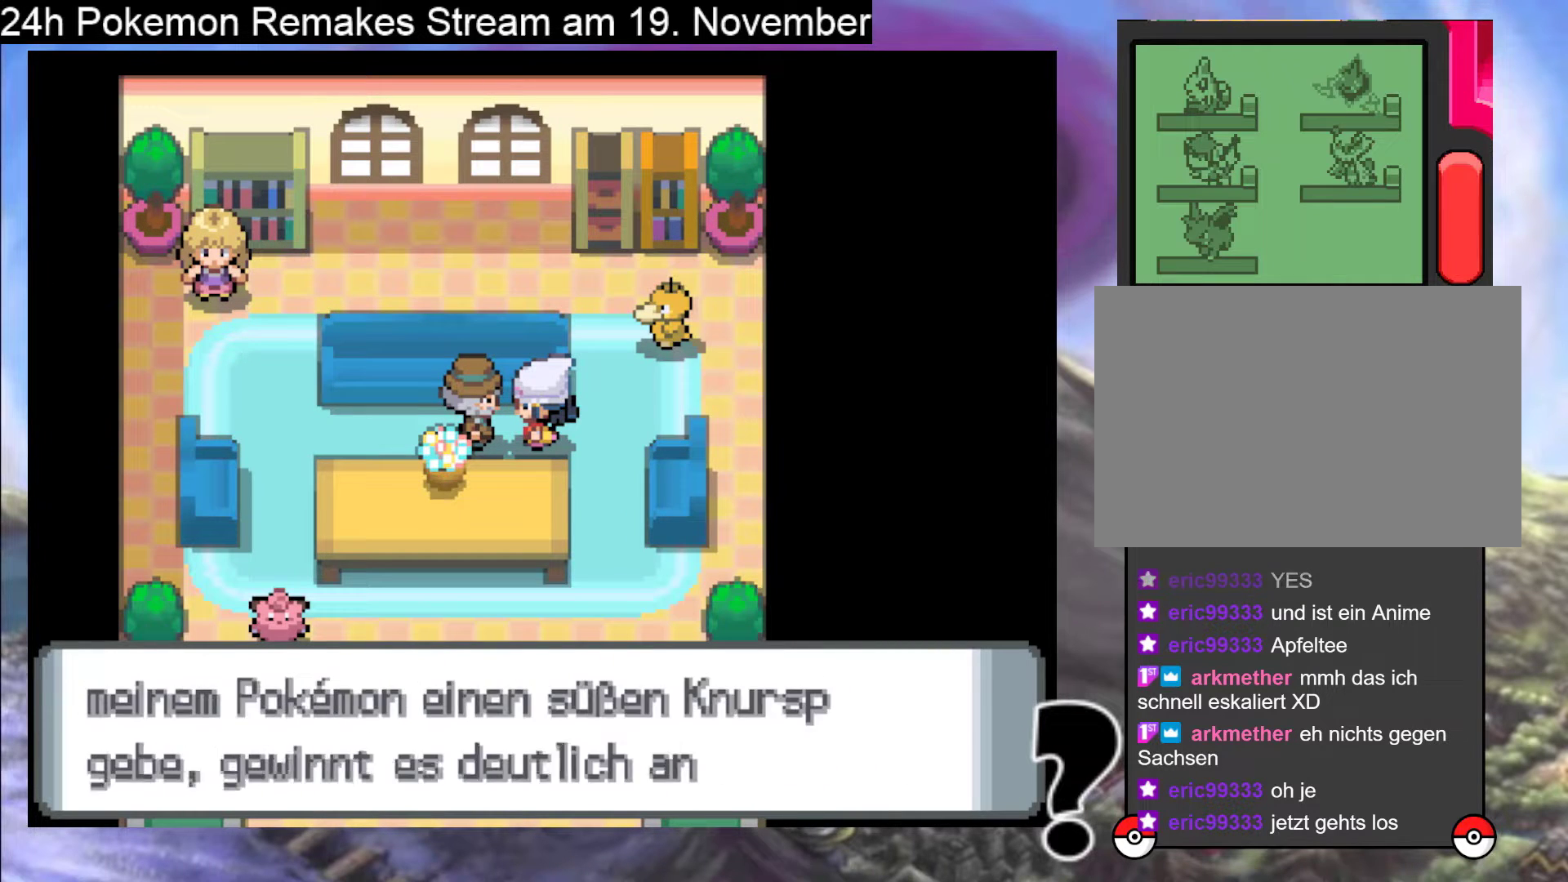
{"buttons": ["A"], "events": [[167, "A", "down"], [367, "A", "up"], [500, "A", "down"]]}
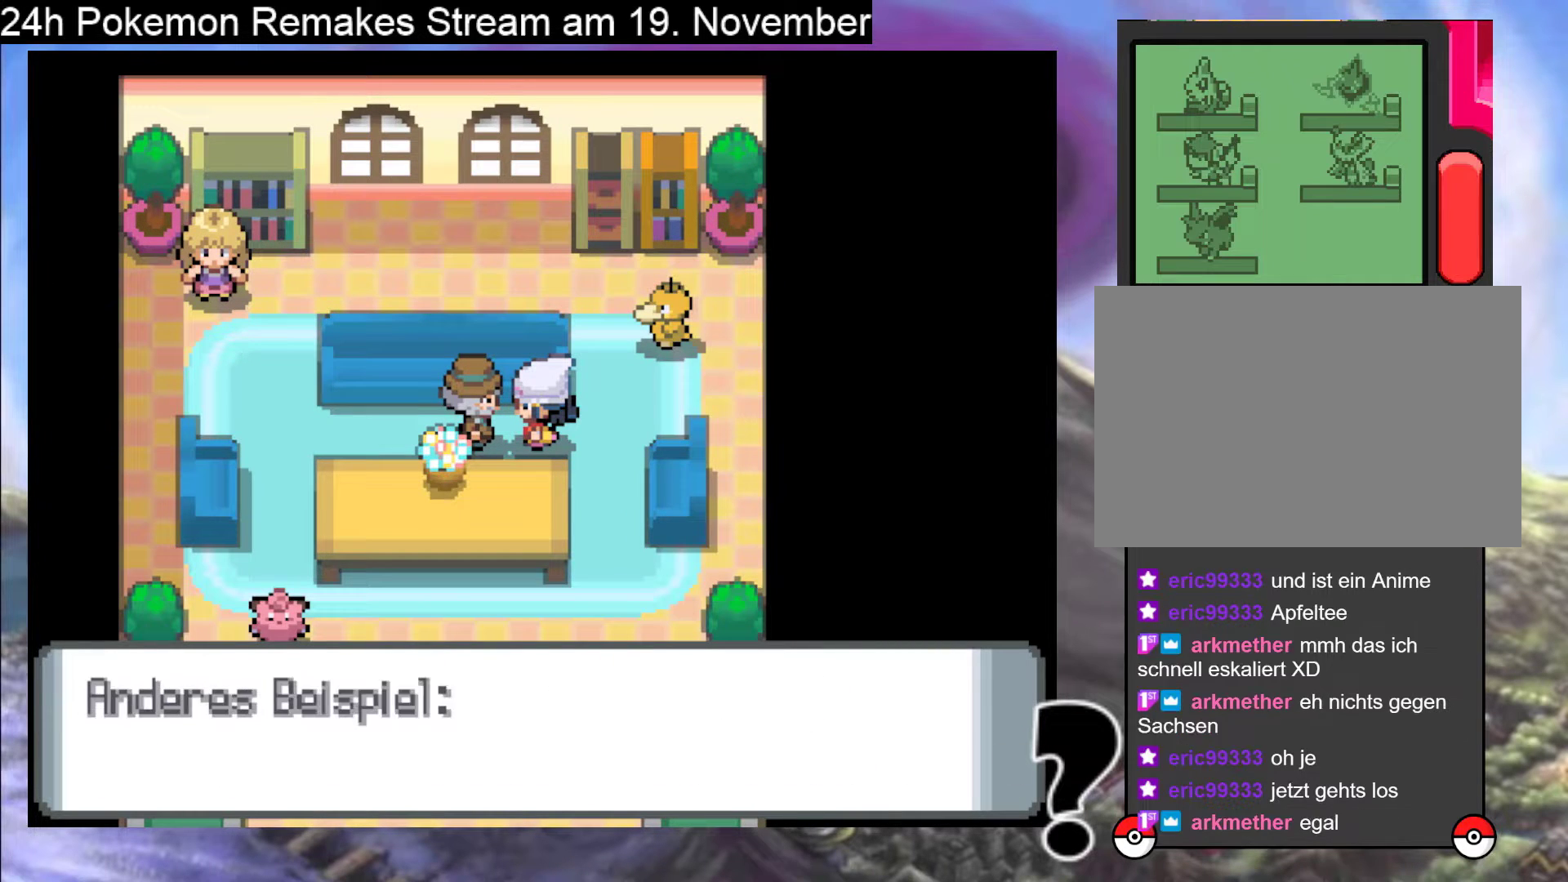
{"buttons": [], "events": [[167, "A", "up"], [267, "A", "down"], [400, "A", "up"]]}
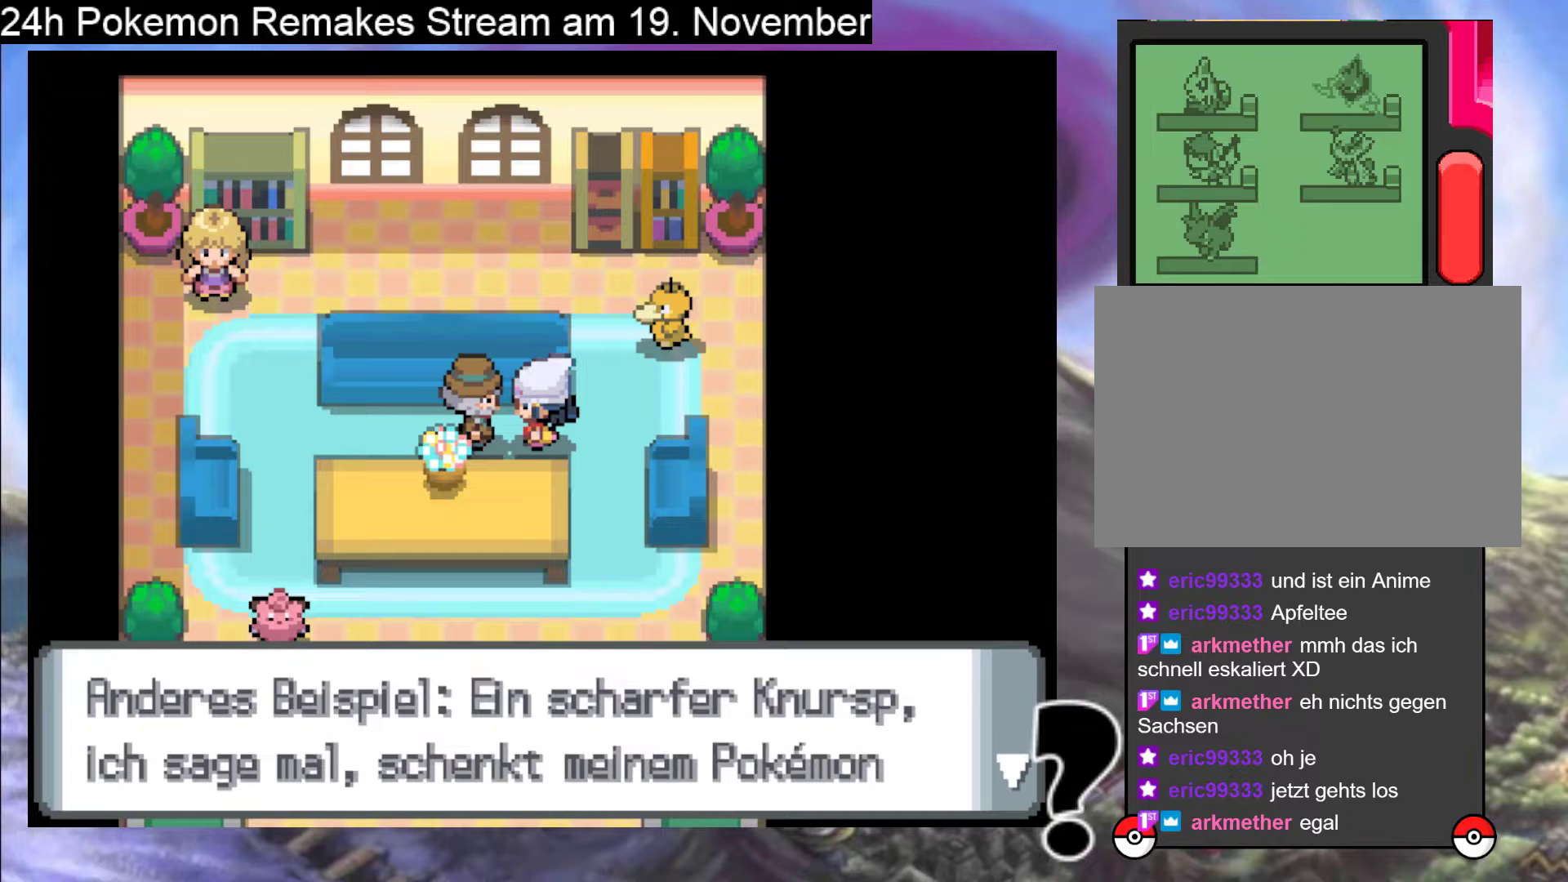
{"buttons": [], "events": [[367, "A", "down"], [500, "A", "up"]]}
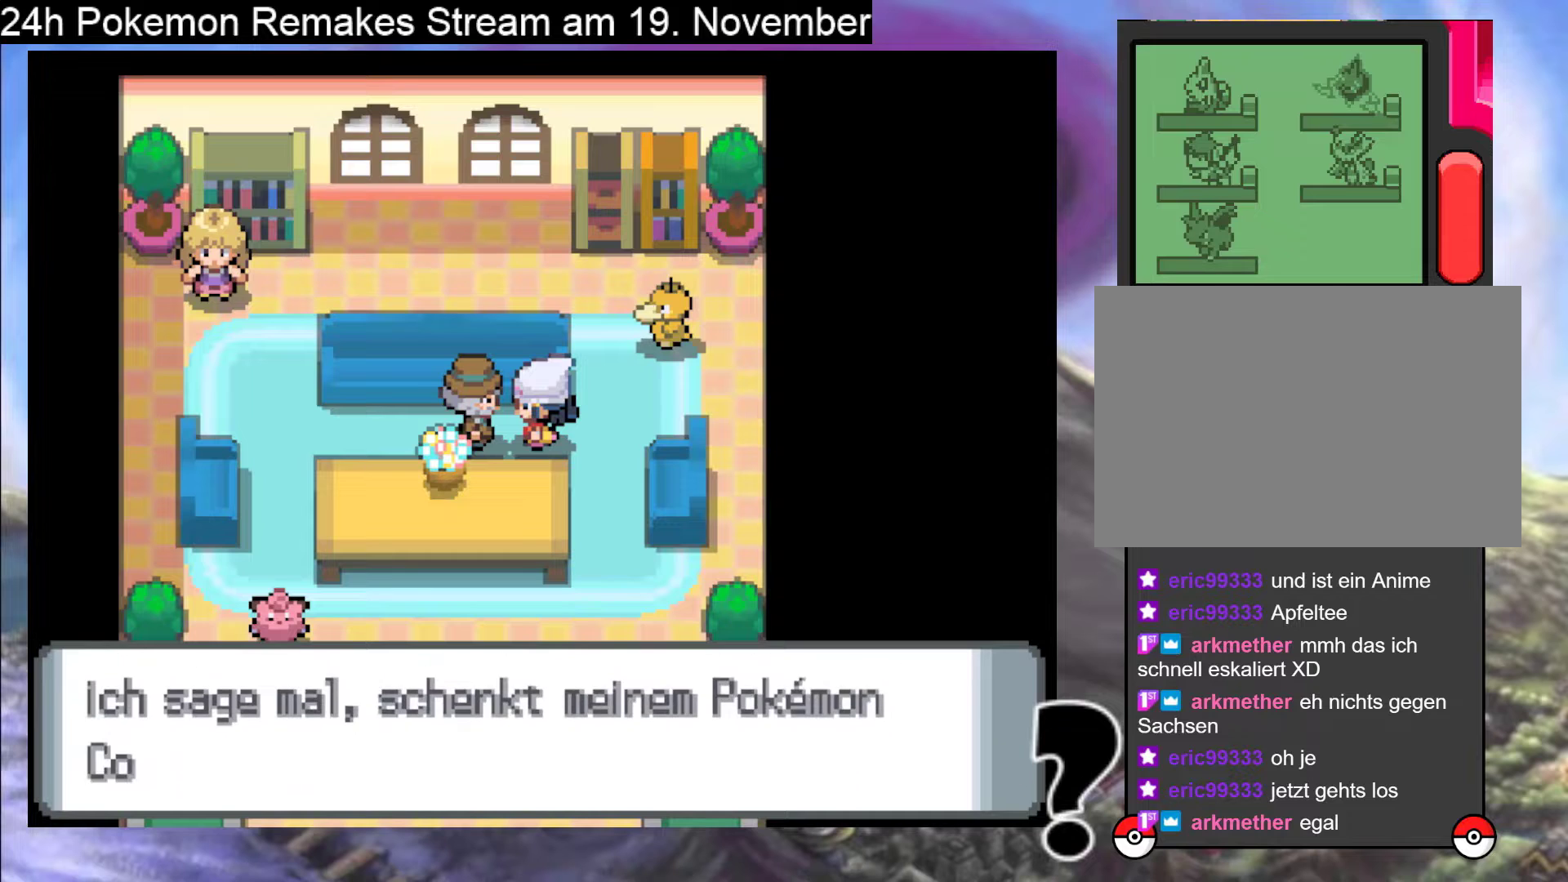
{"buttons": [], "events": [[300, "A", "down"], [467, "A", "up"]]}
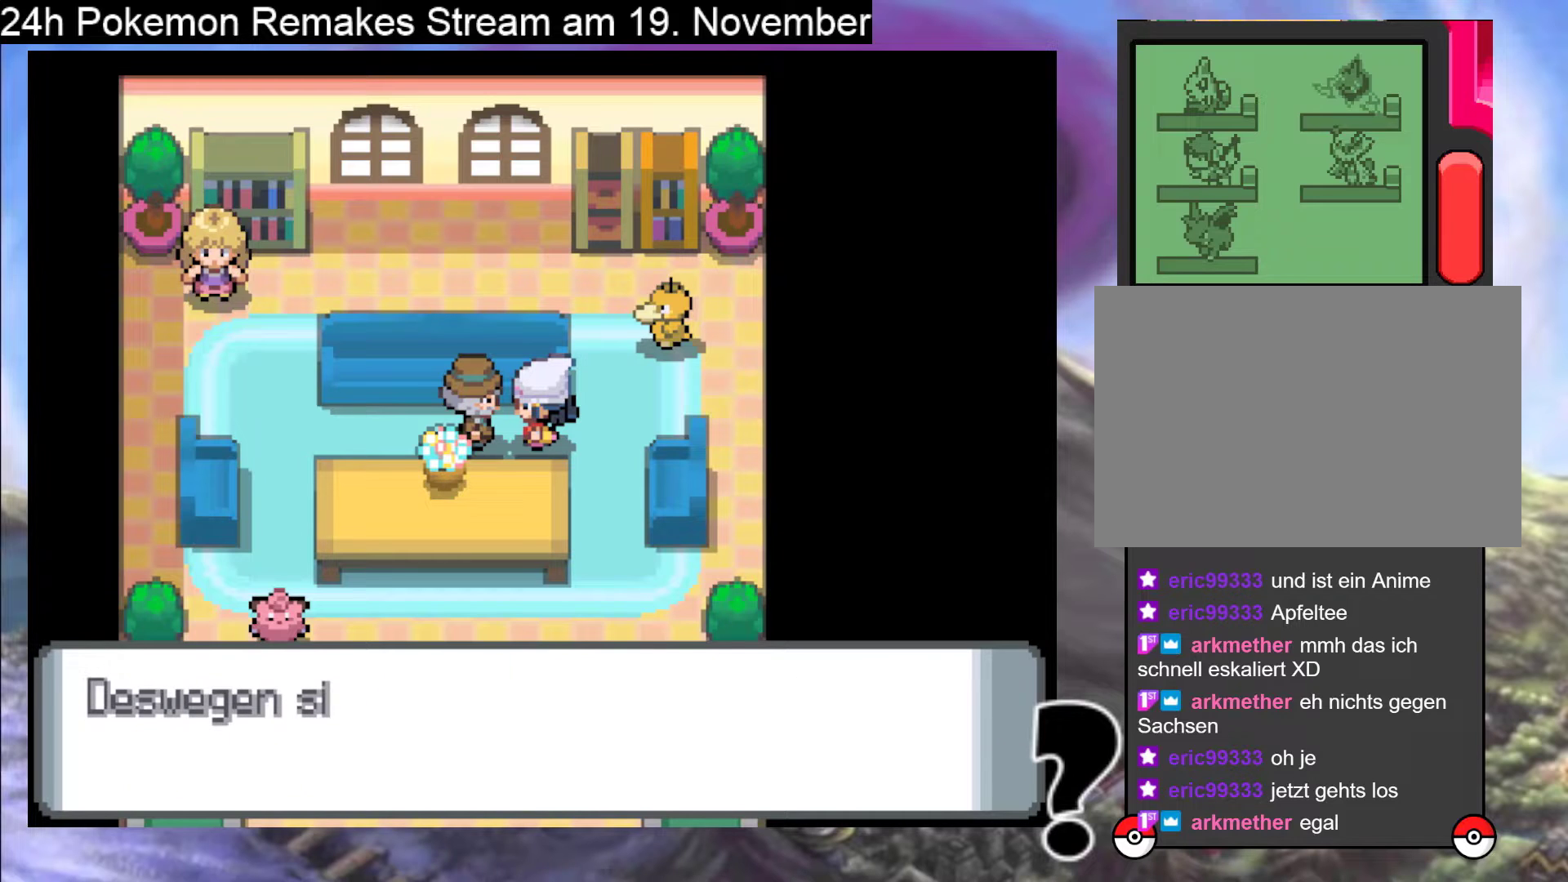
{"buttons": [], "events": []}
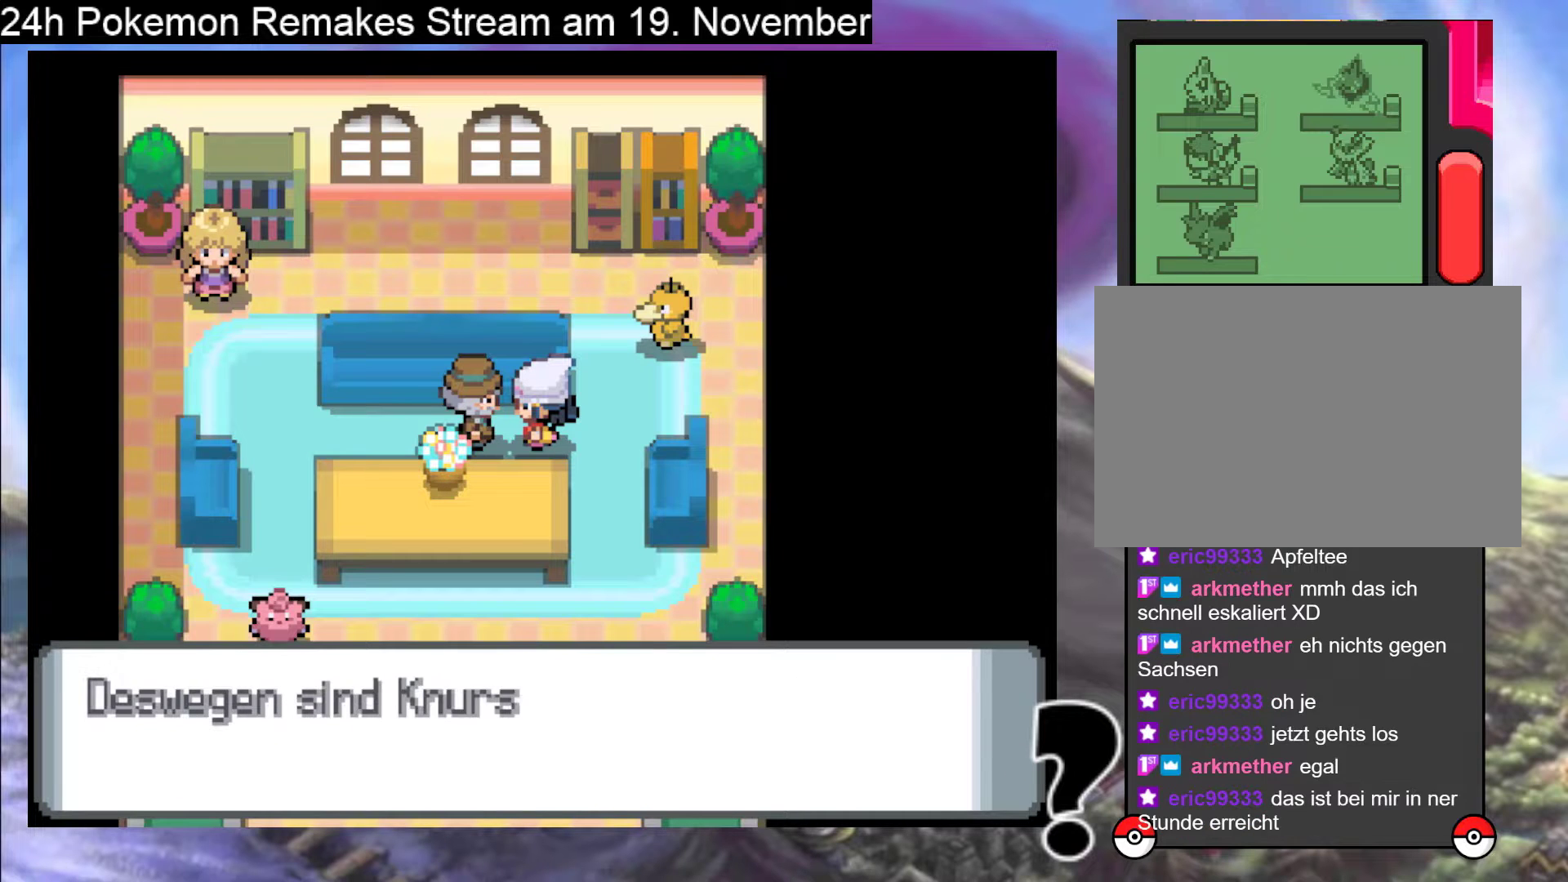
{"buttons": [], "events": []}
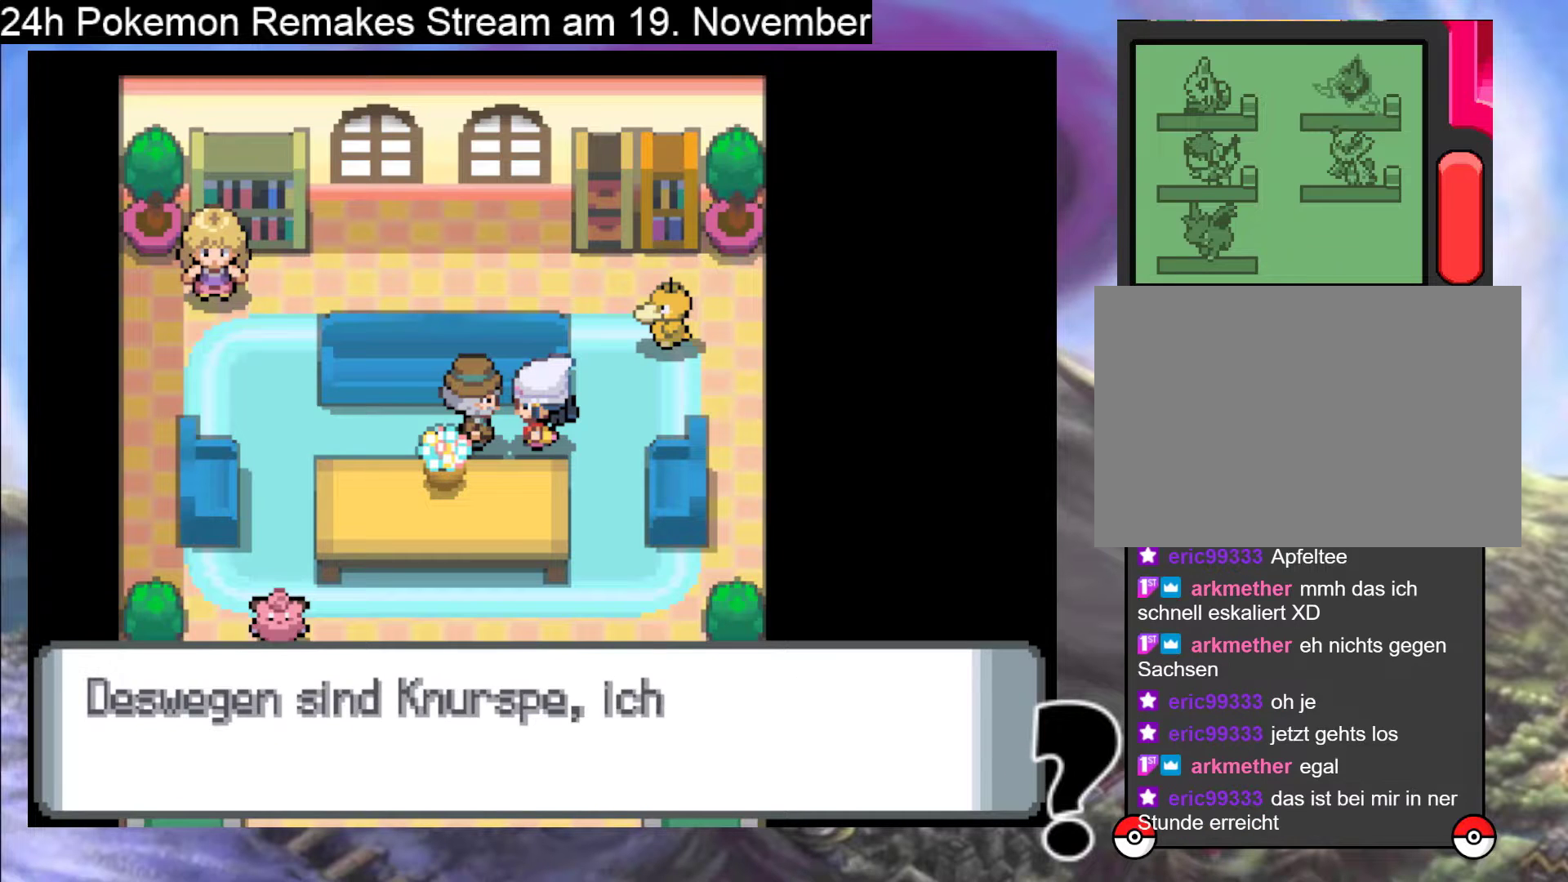
{"buttons": [], "events": []}
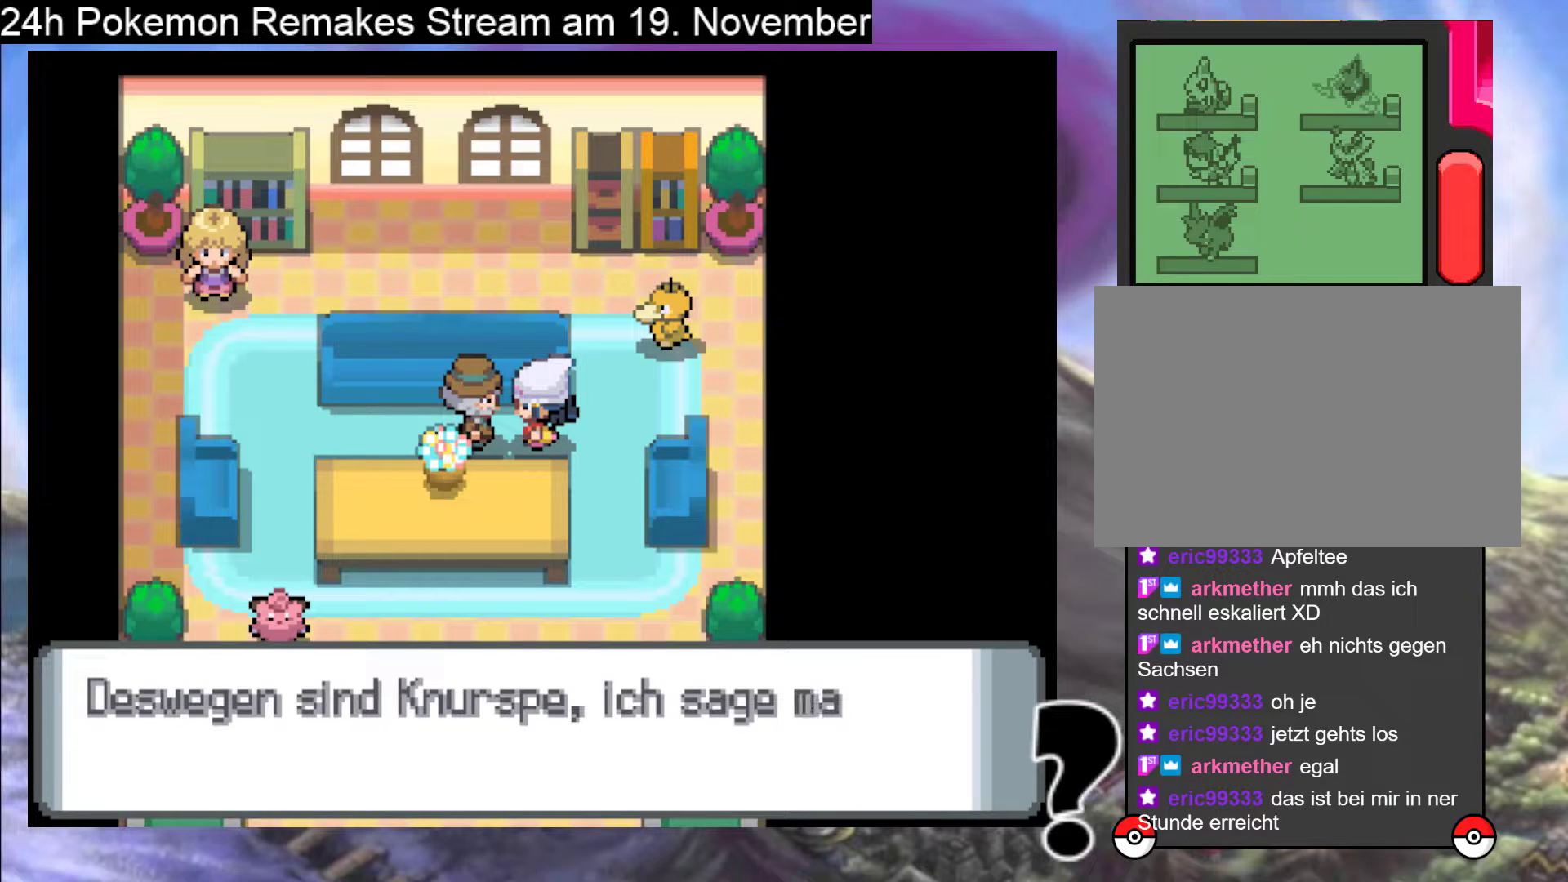
{"buttons": [], "events": []}
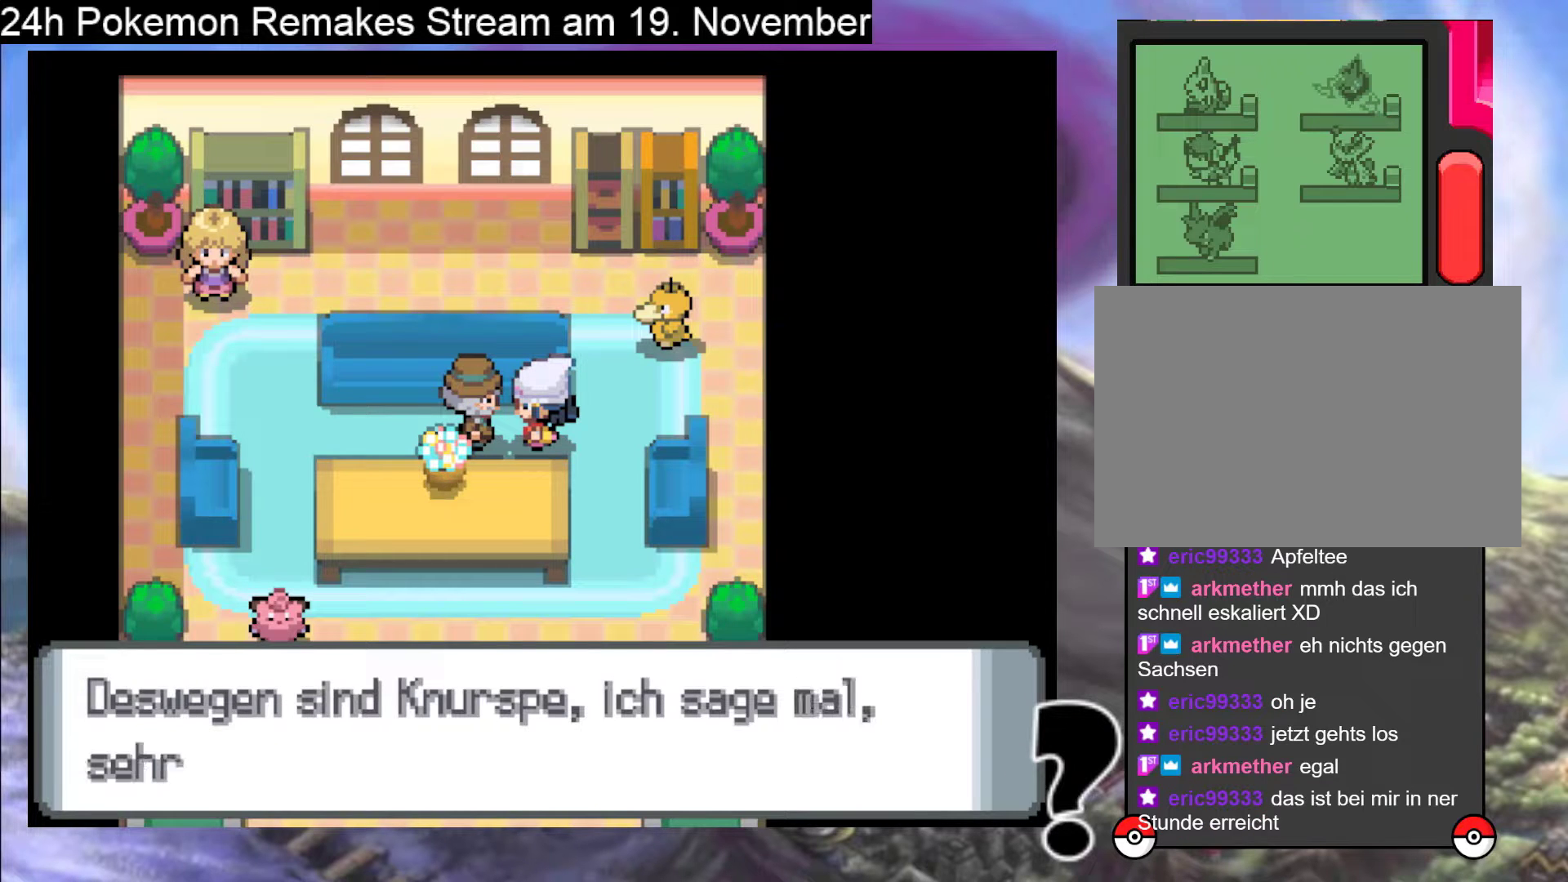
{"buttons": [], "events": []}
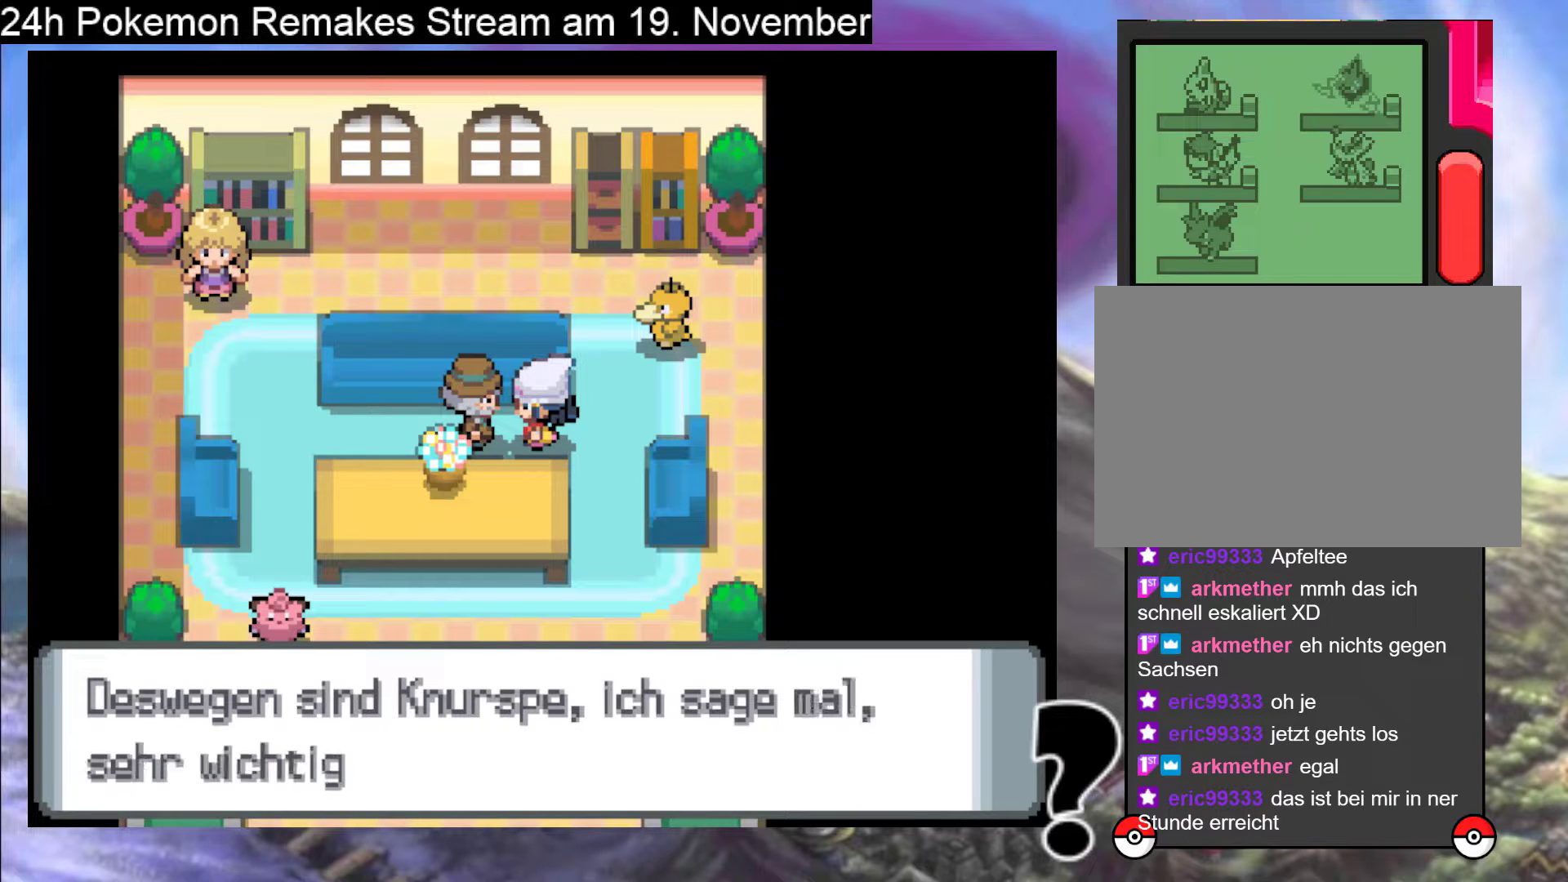
{"buttons": [], "events": []}
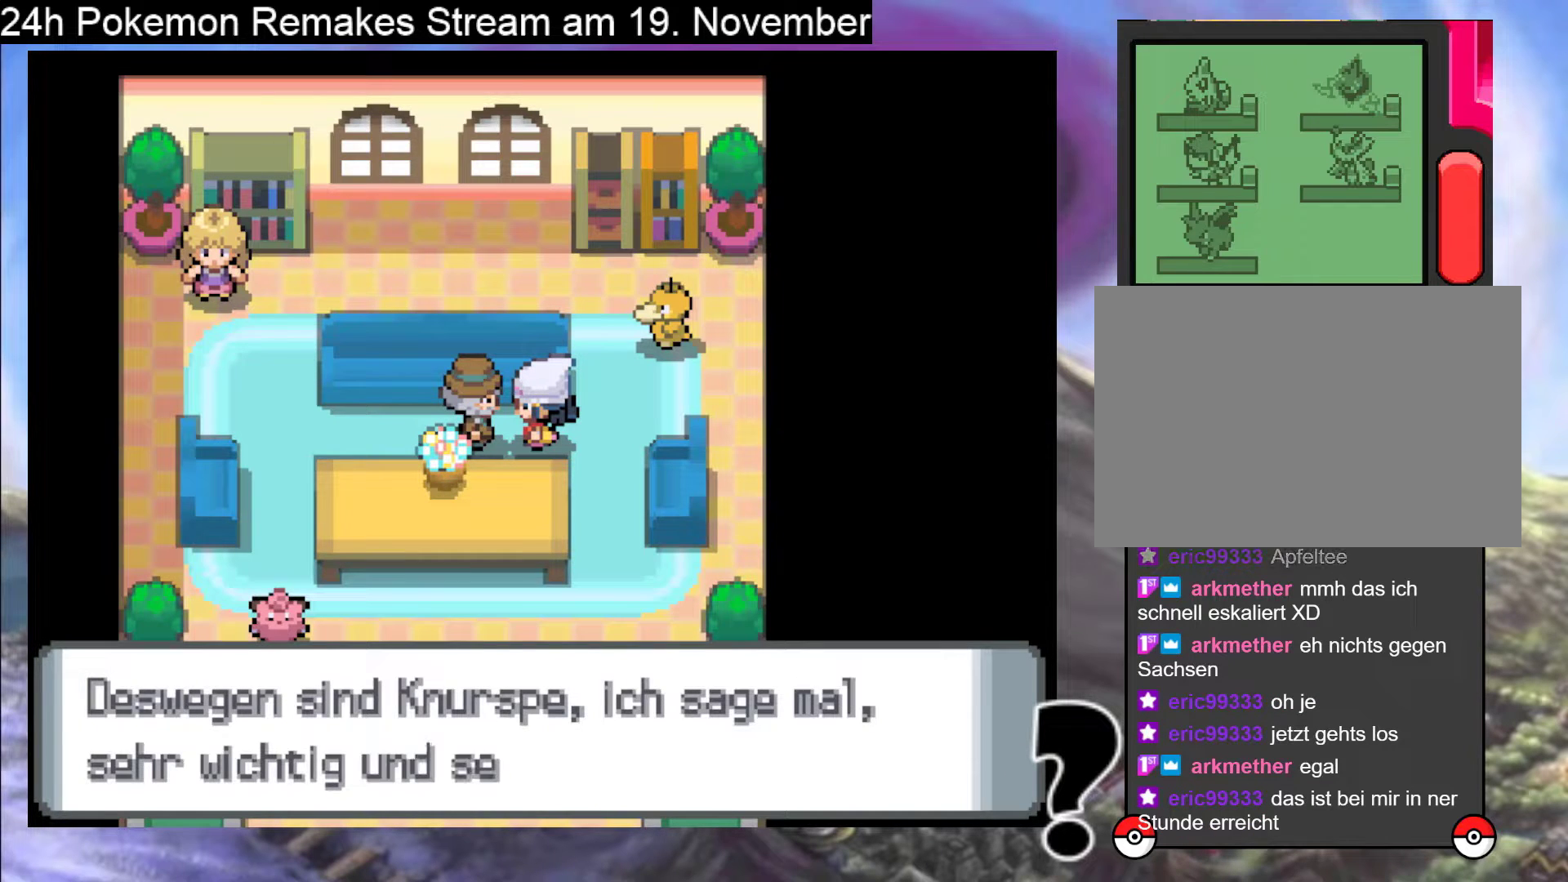
{"buttons": [], "events": []}
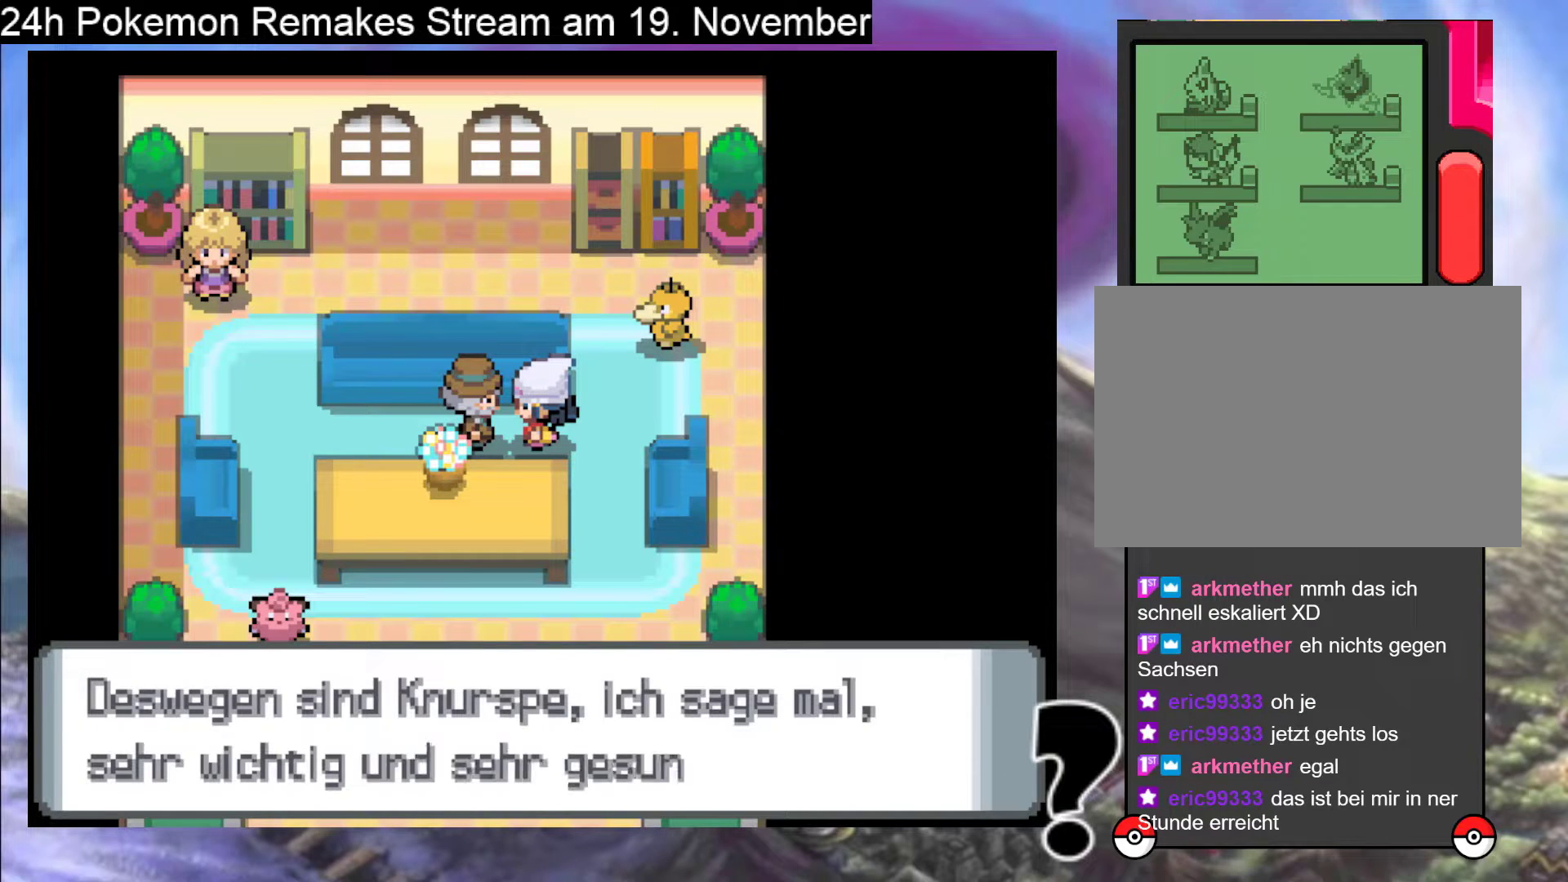
{"buttons": [], "events": []}
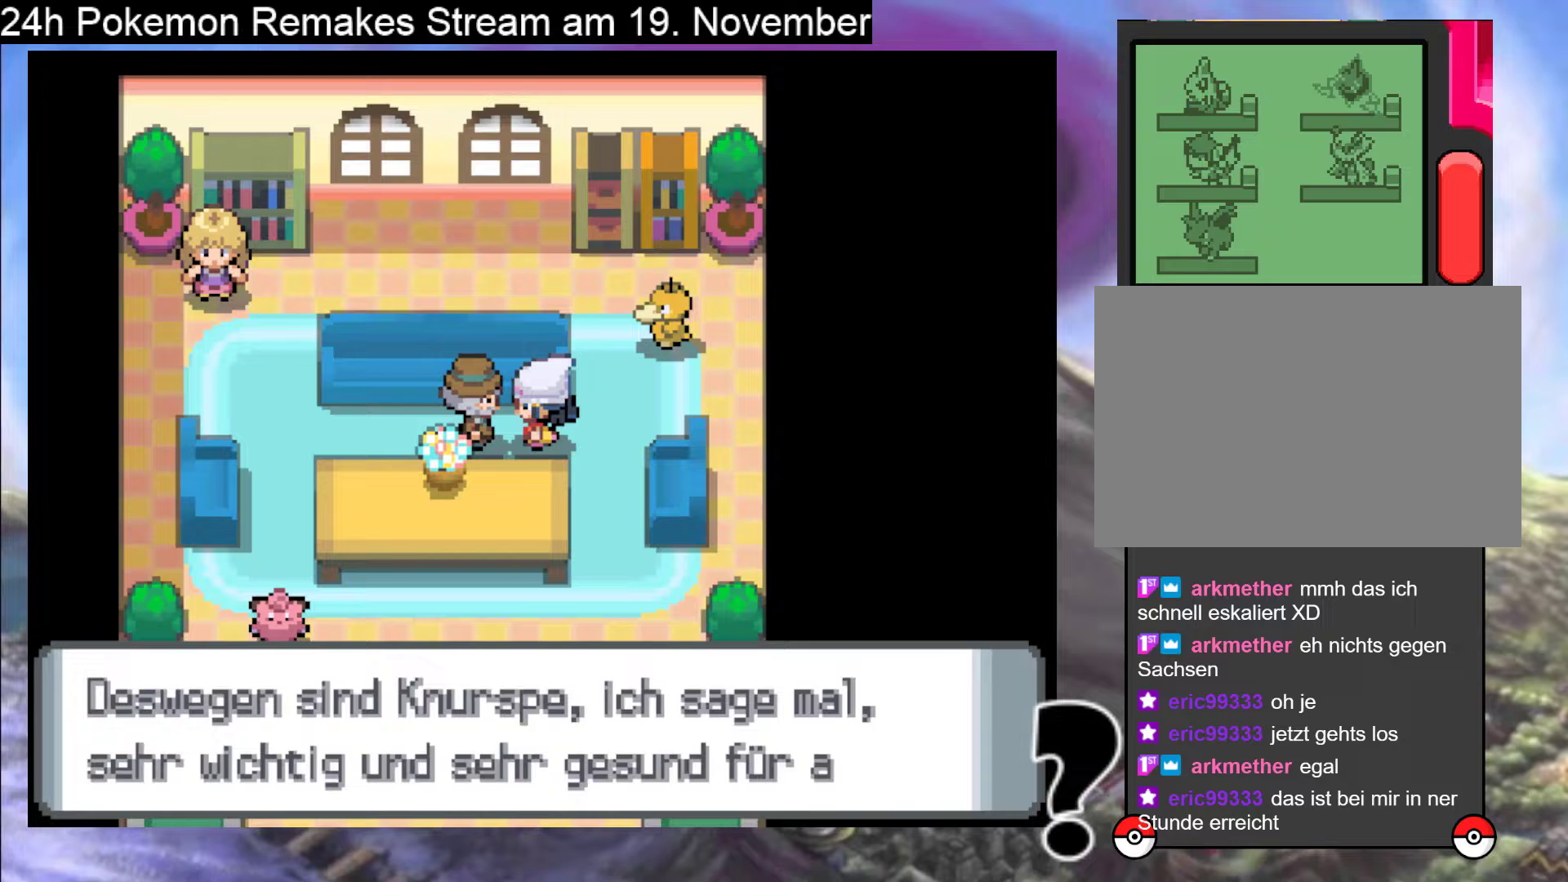
{"buttons": [], "events": [[300, "A", "down"], [433, "A", "up"]]}
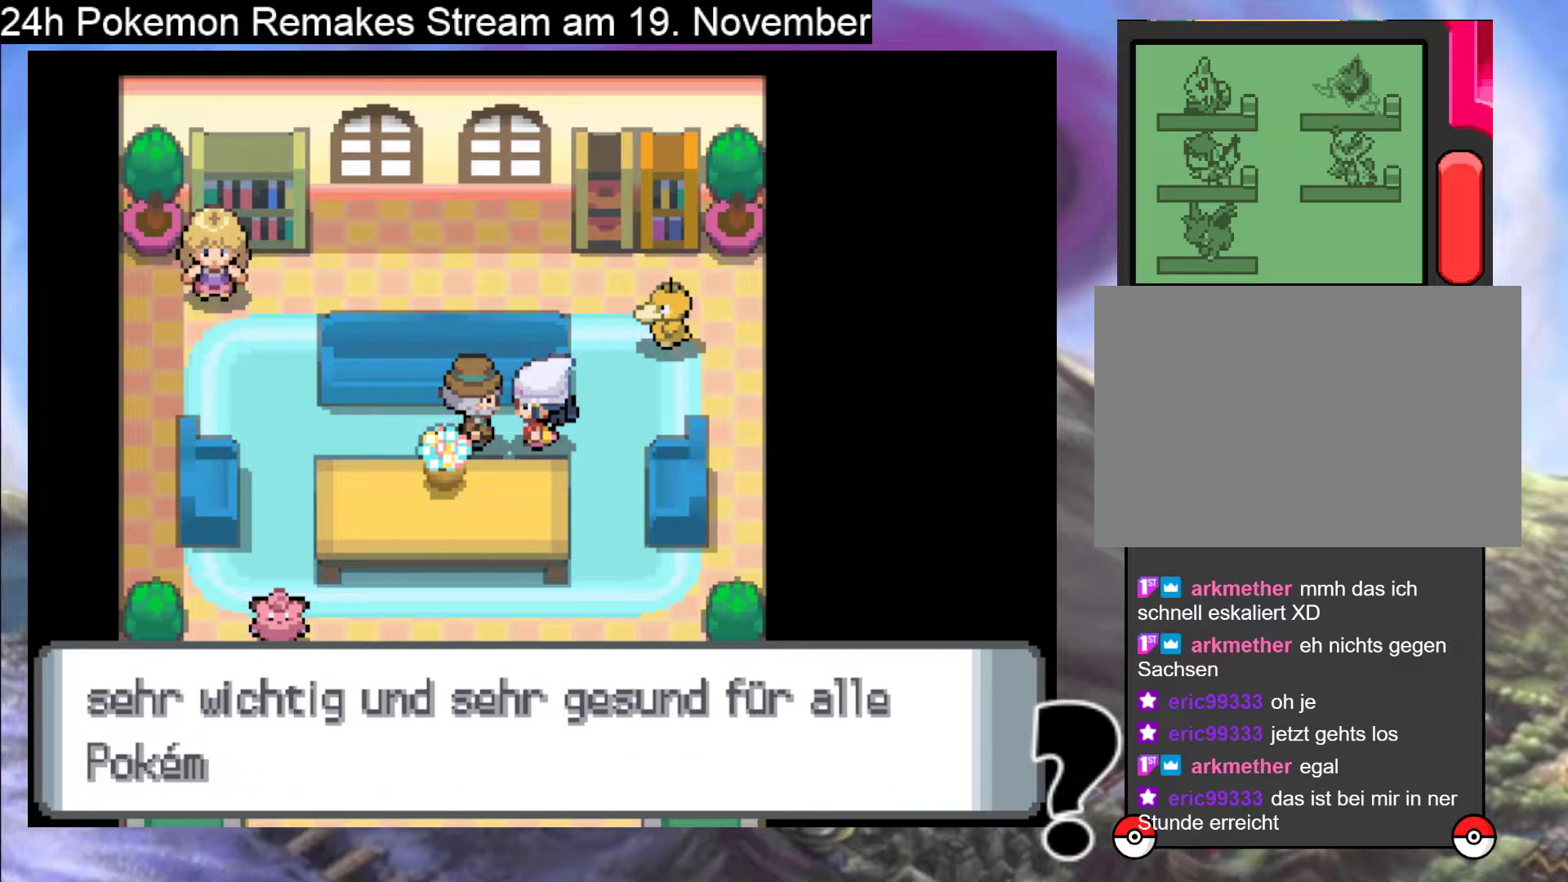
{"buttons": [], "events": []}
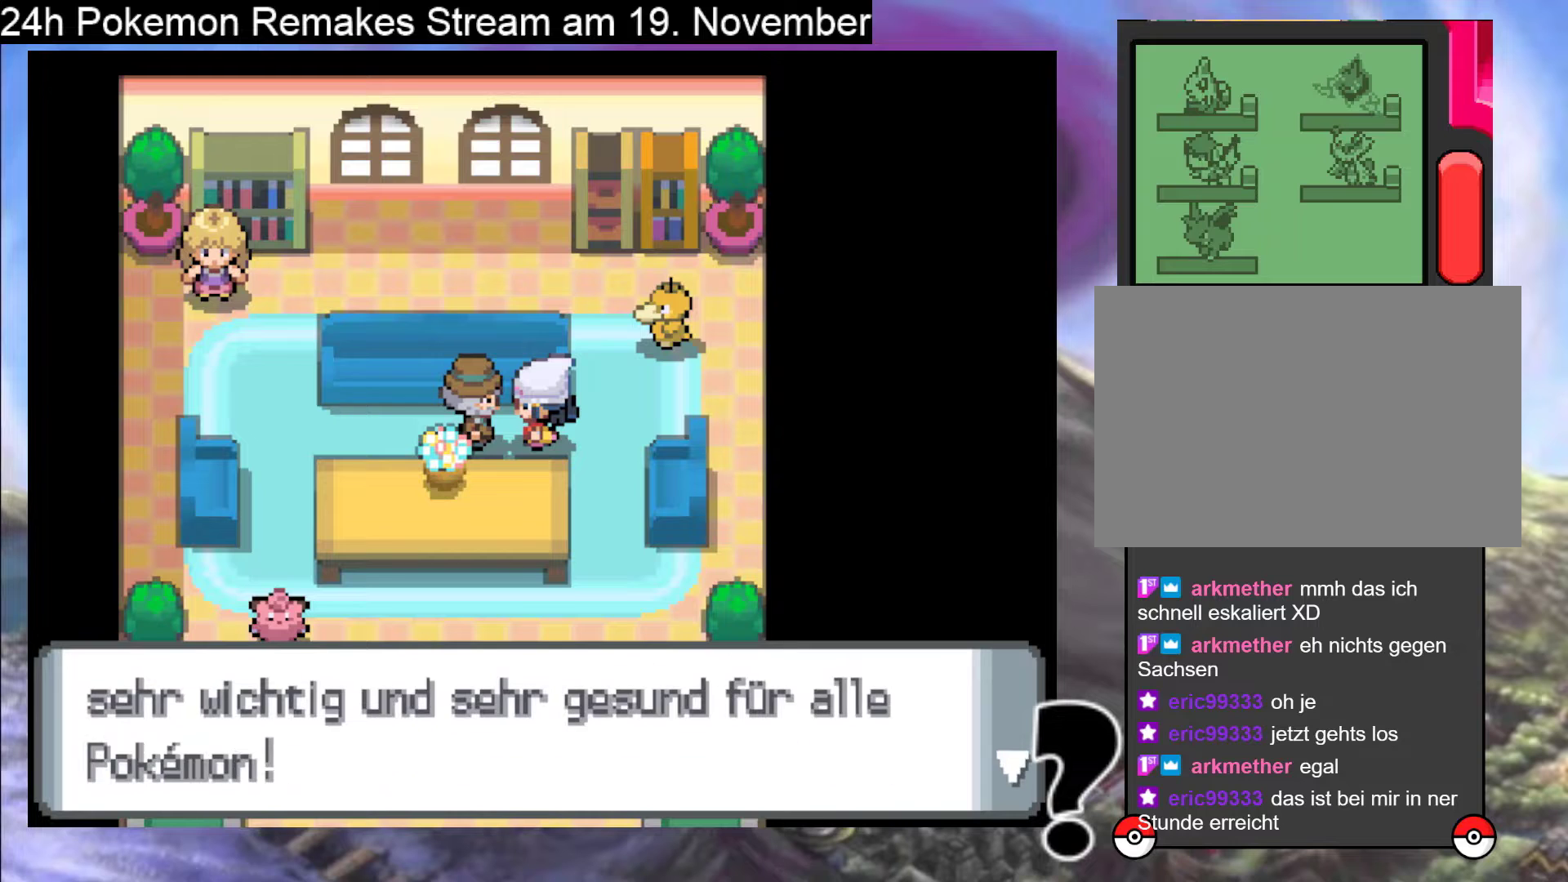
{"buttons": [], "events": []}
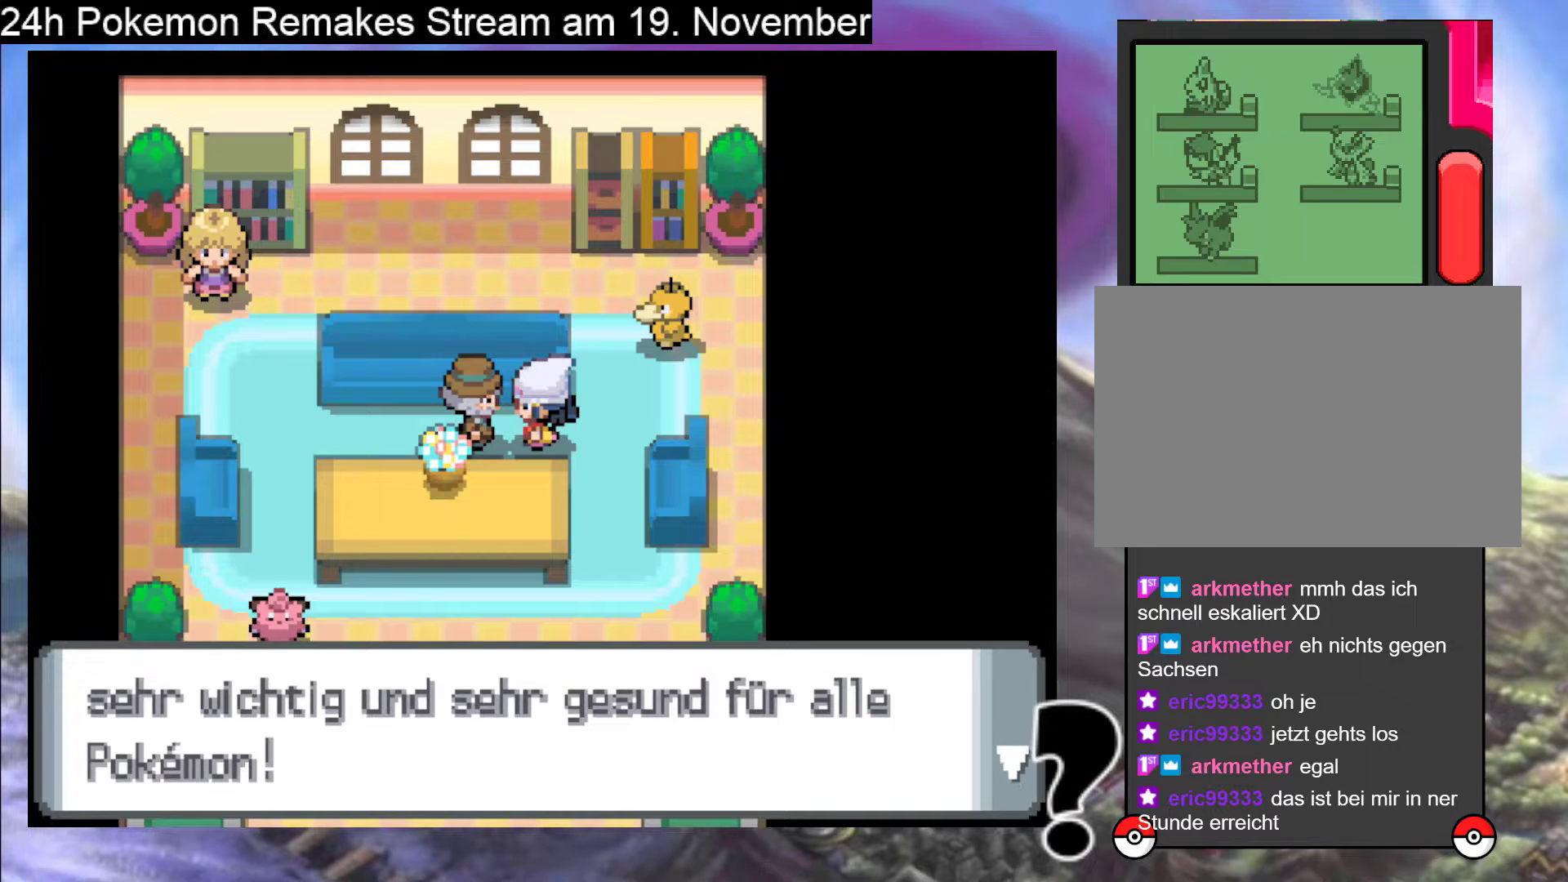
{"buttons": [], "events": []}
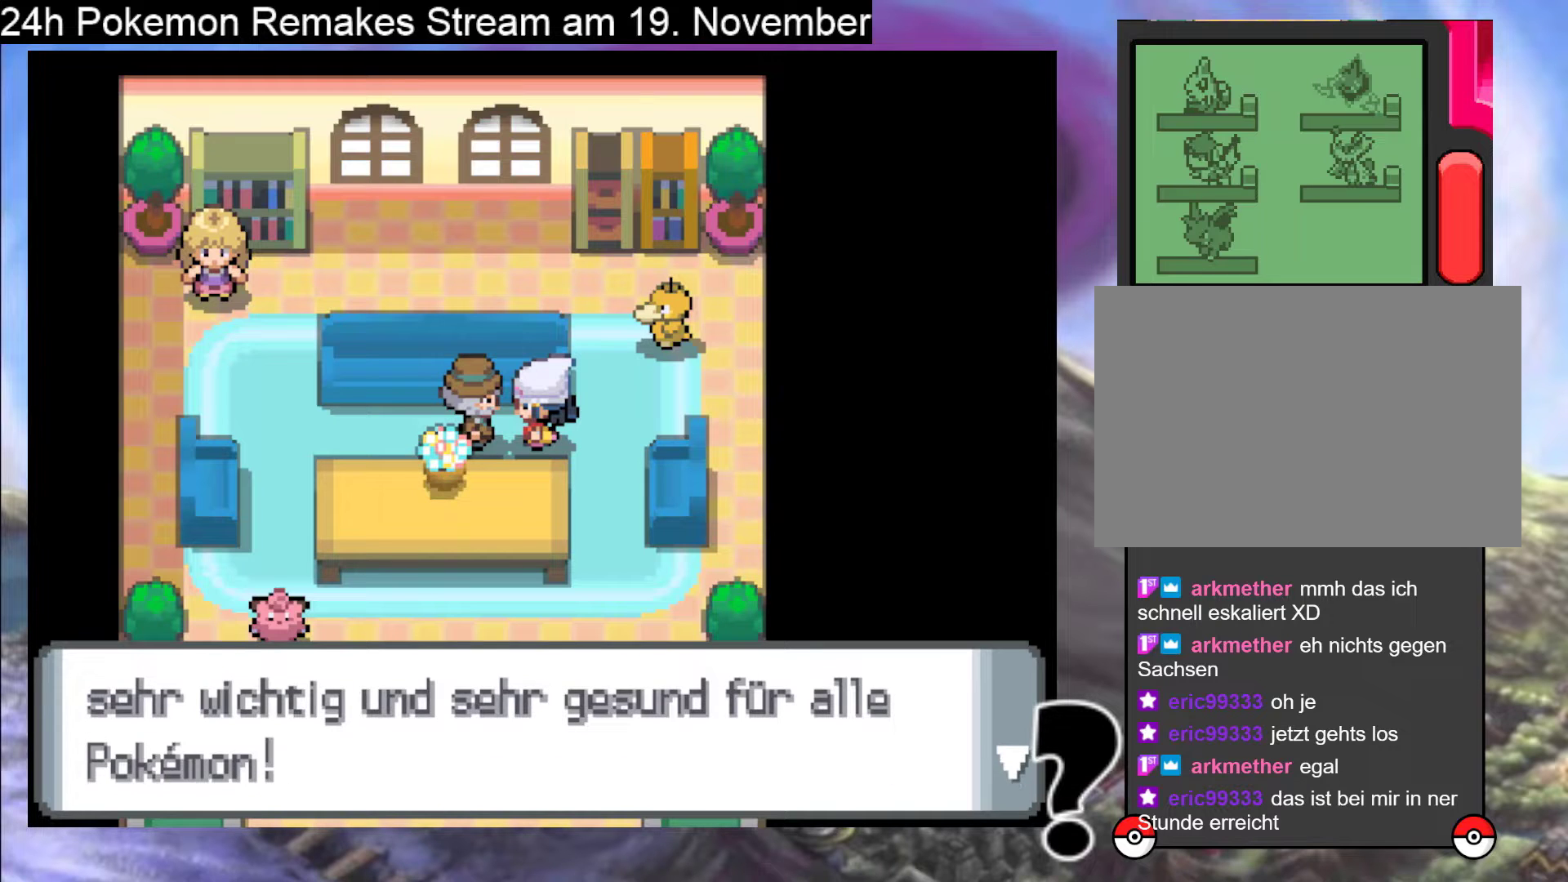
{"buttons": [], "events": [[167, "A", "down"], [367, "A", "up"]]}
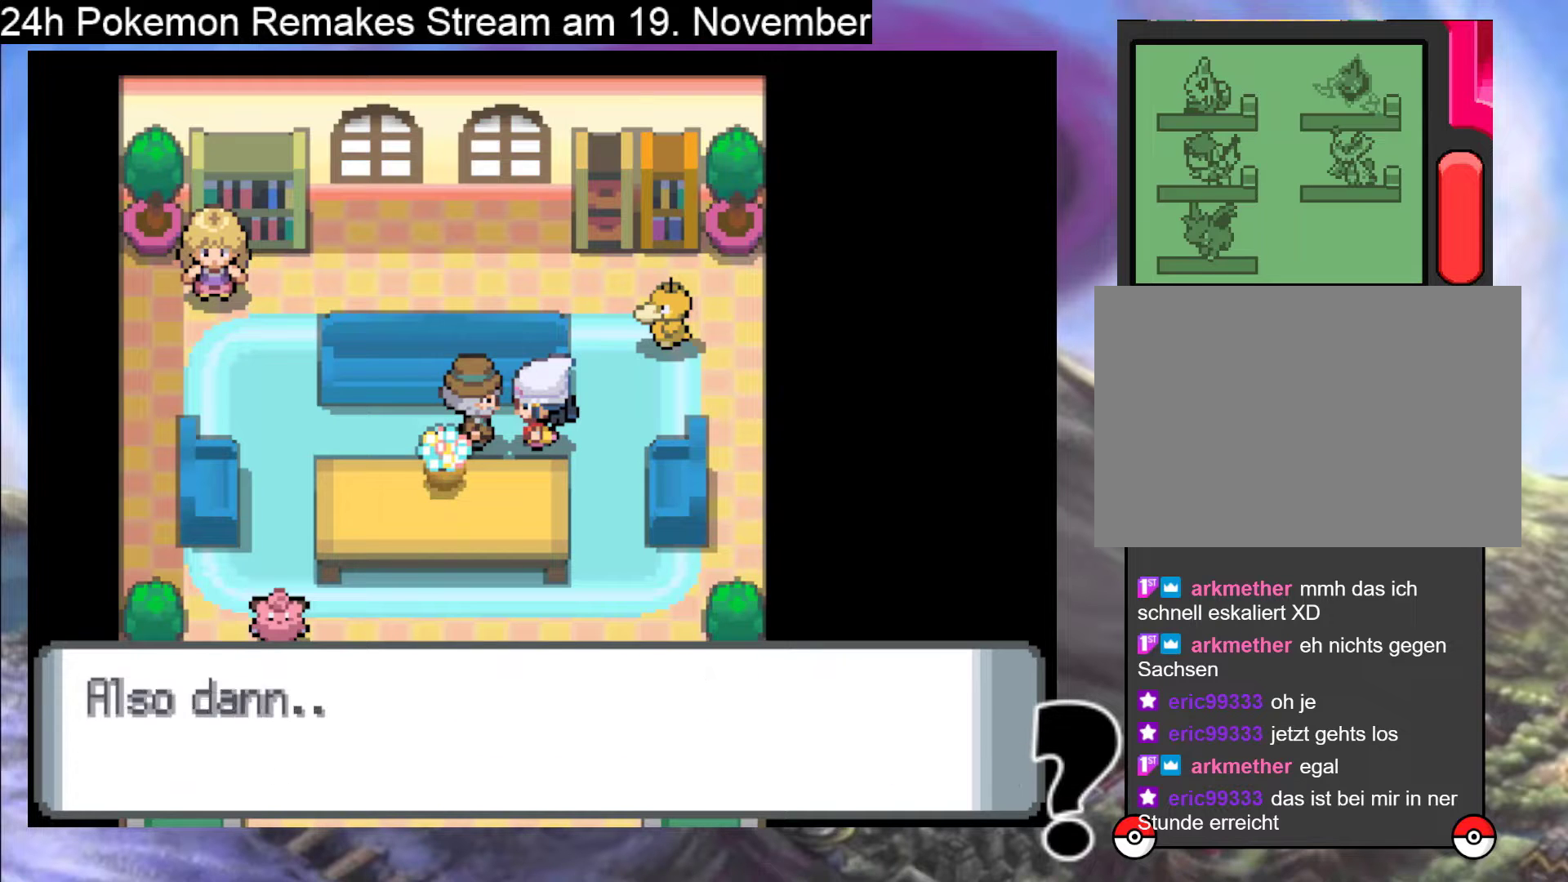
{"buttons": [], "events": [[167, "A", "down"], [367, "A", "up"]]}
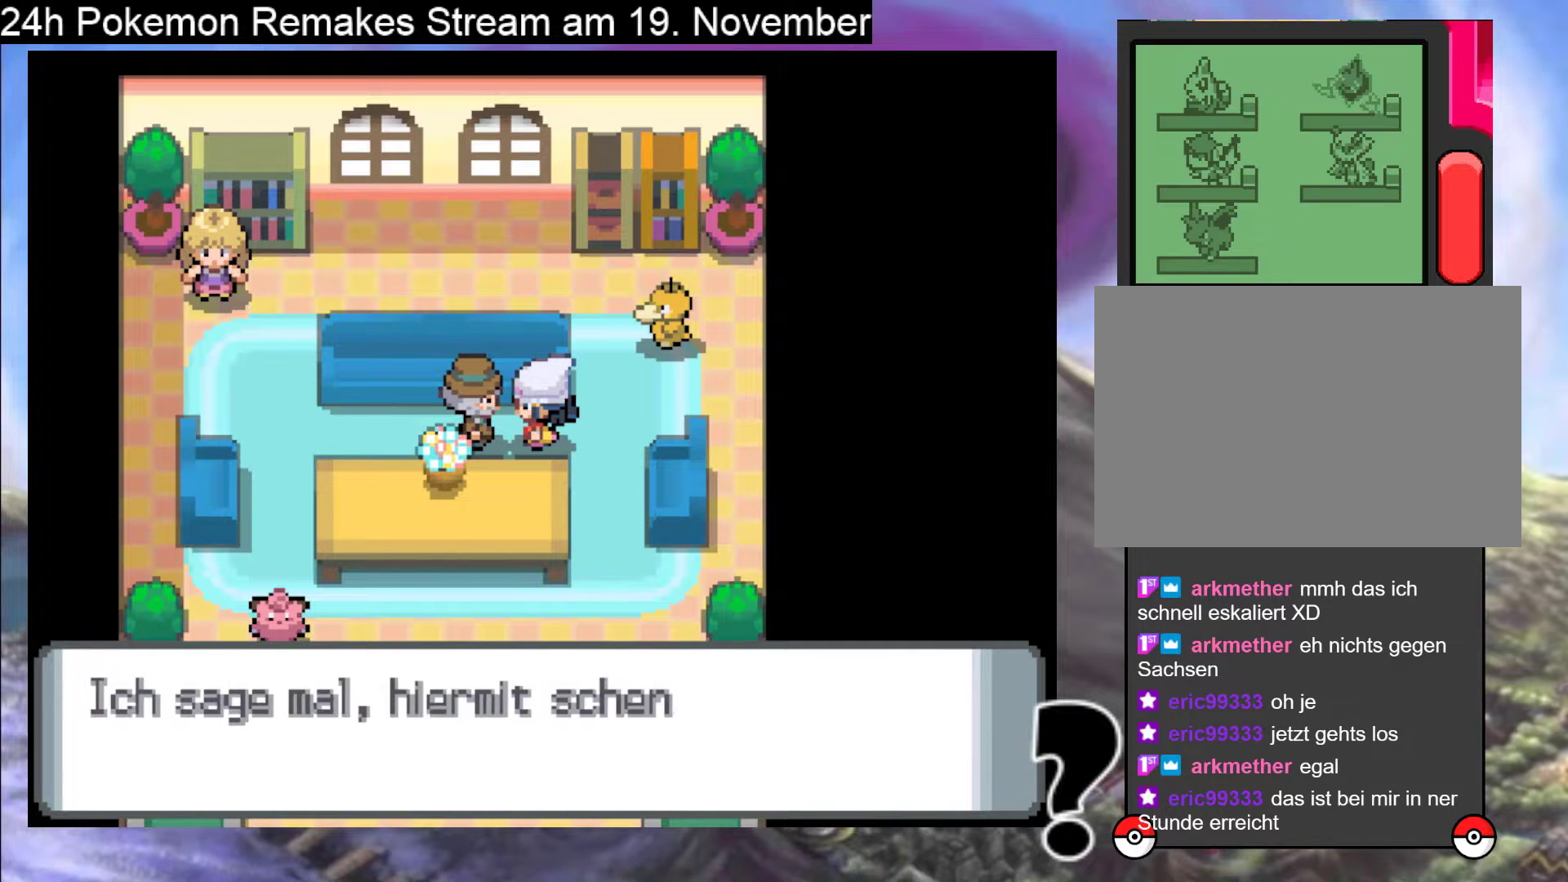
{"buttons": [], "events": []}
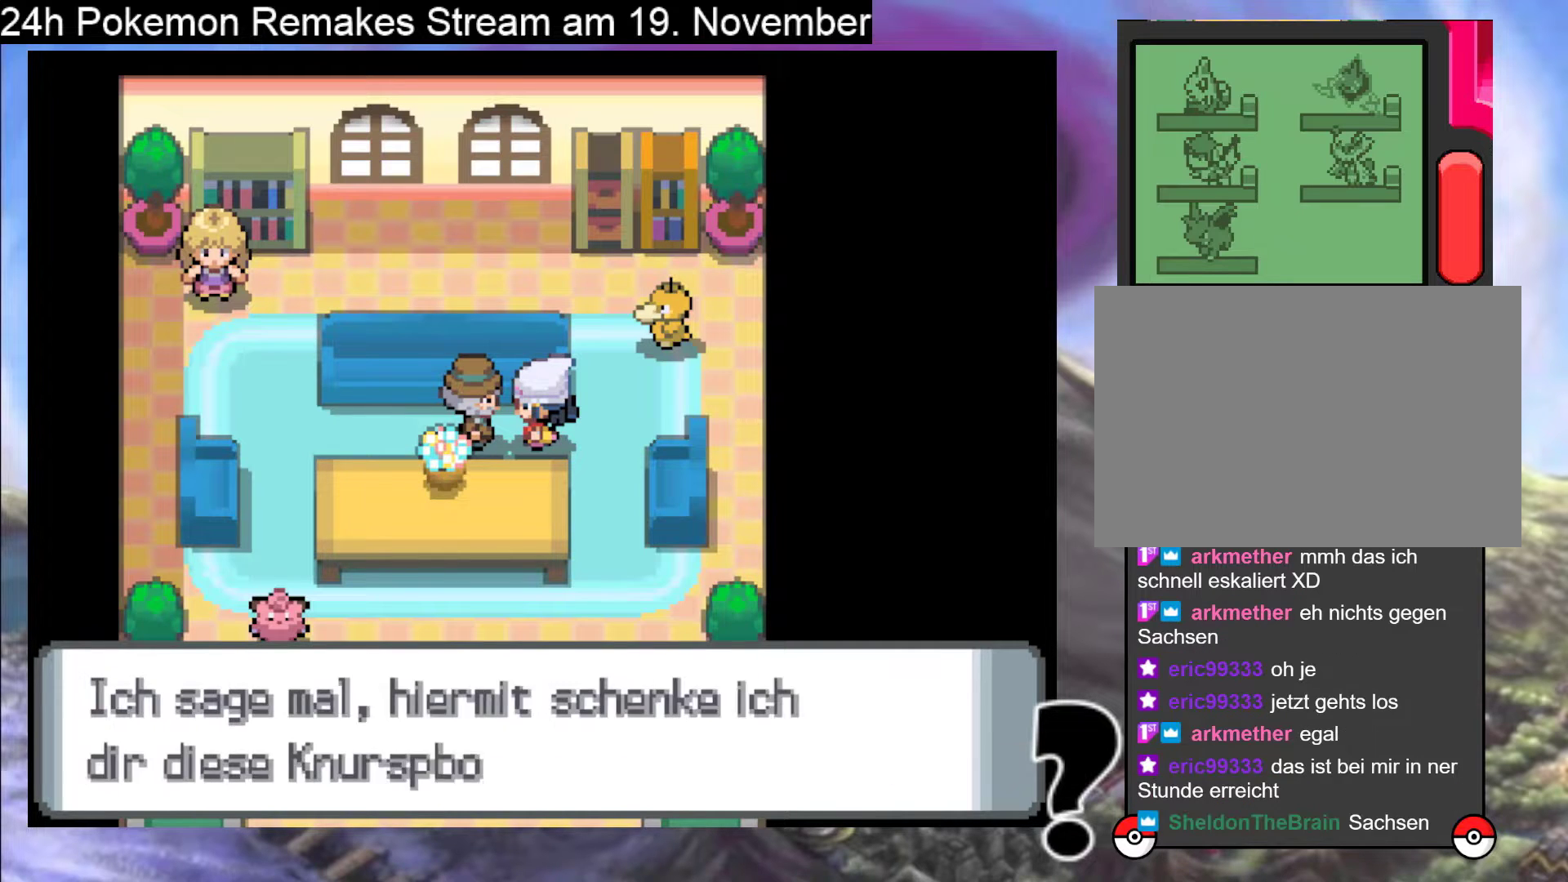
{"buttons": [], "events": [[67, "A", "down"], [200, "A", "up"]]}
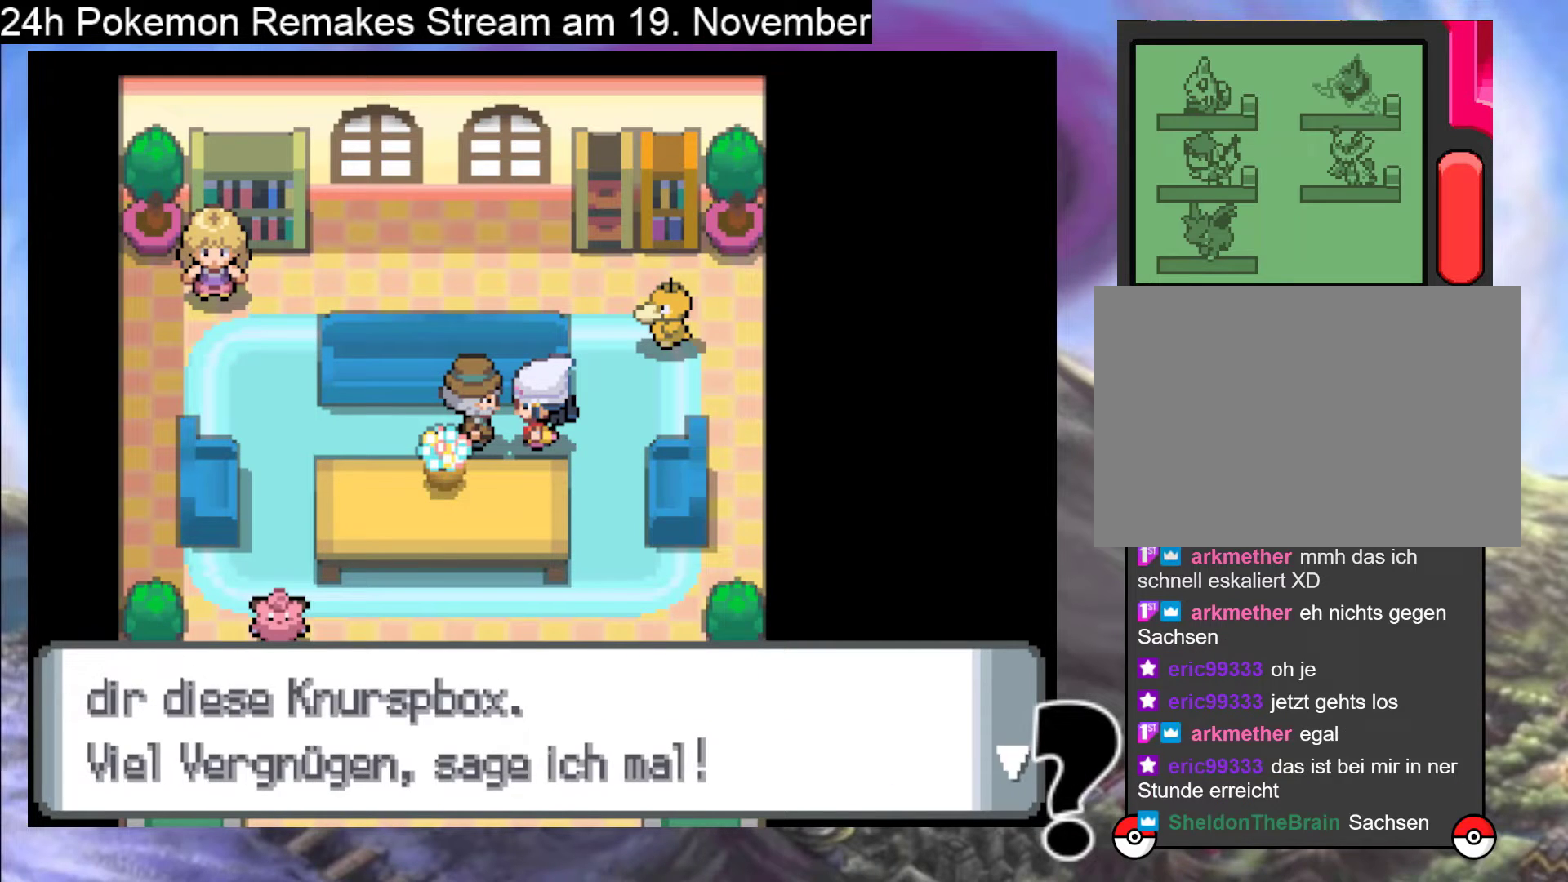
{"buttons": ["A"], "events": [[500, "A", "down"]]}
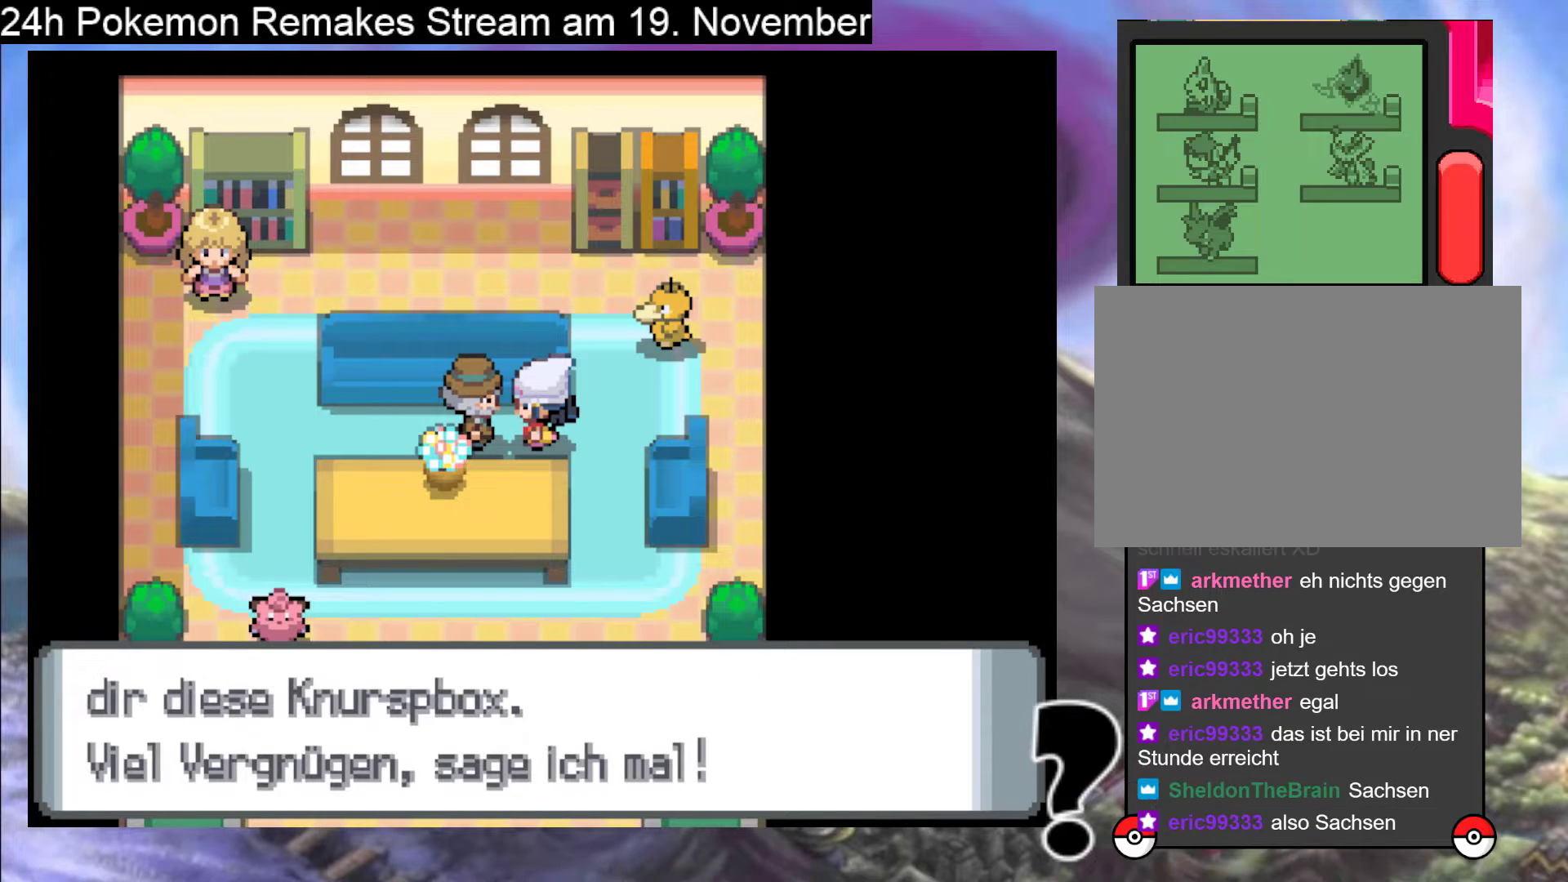
{"buttons": [], "events": [[133, "A", "up"]]}